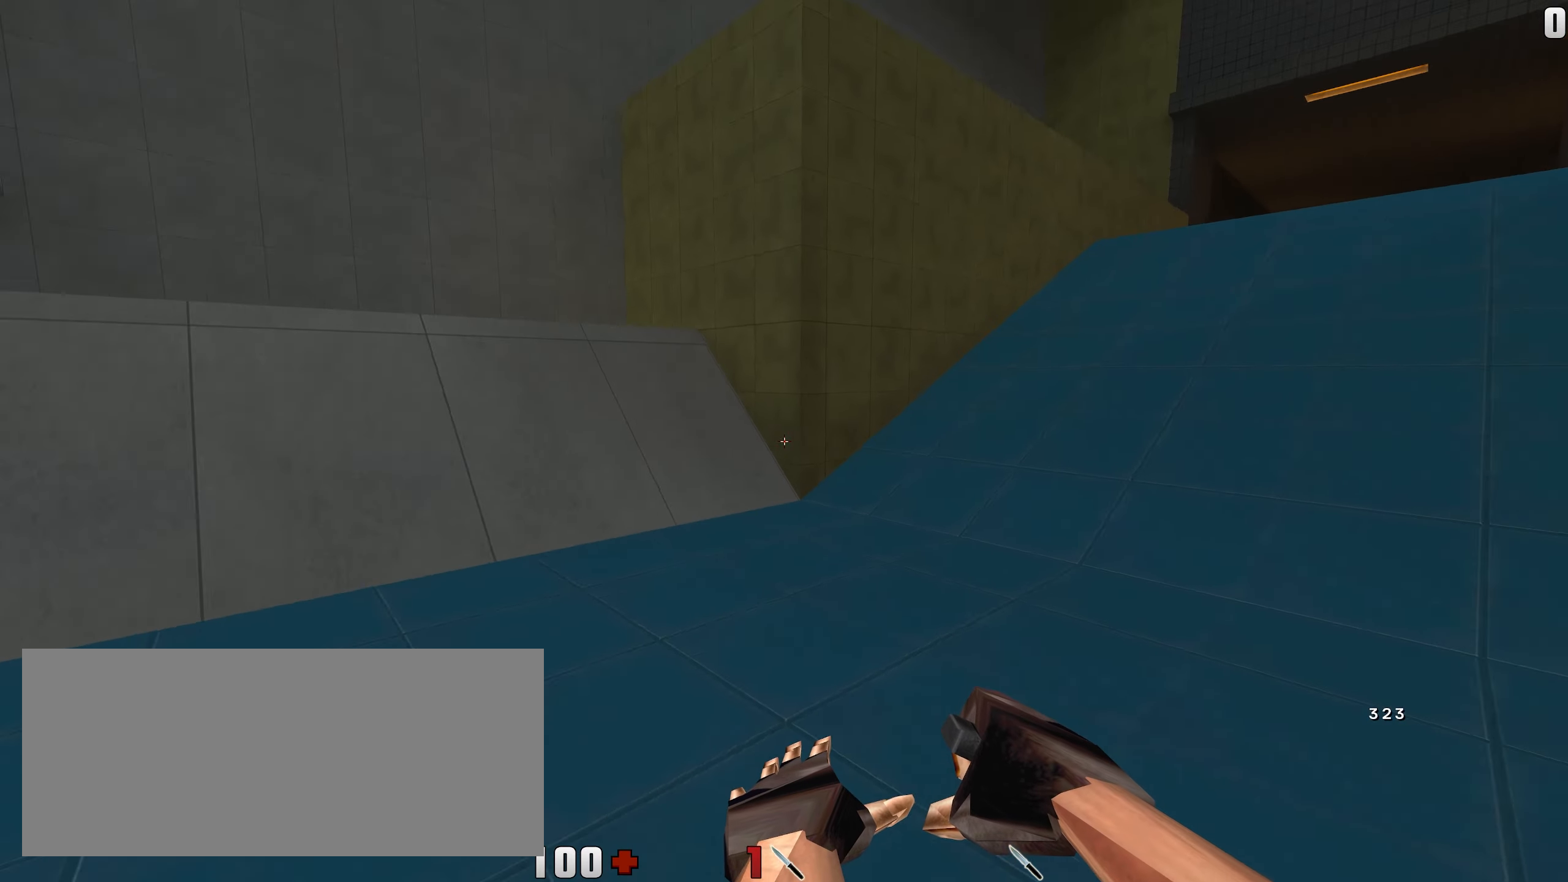
Gameplay with keyboard and mouse; each line is a JSON object with the keys and mouse buttons held at the frame after it. "events" lists presses ("down") and releases ("up") of "a", "ctrl", "d", "e", "f", "q", "r", "s", "shift", "space", "tab", "w", "mouse_left", "mouse_wheel", "mouse_right", "mouse_mb4" and "mouse_mb5" between this image and that frame as [ms after this image, input, new state], when the widget could be followed in between. "mouse_left", "mouse_wheel", "mouse_right", "mouse_mb4", "mouse_mb5" = the "left", "wheel", "right", "mb4", "mb5" buttons of the "mouse" list. No other keys are recorded. "wheel" means that the mouse wheel is clicked or scrolled. Not read: mouse_move.
{"keys": ["s"], "mouse": [], "events": [[50, "d", "up"], [66, "a", "down"], [300, "a", "up"], [333, "d", "down"], [500, "d", "up"]]}
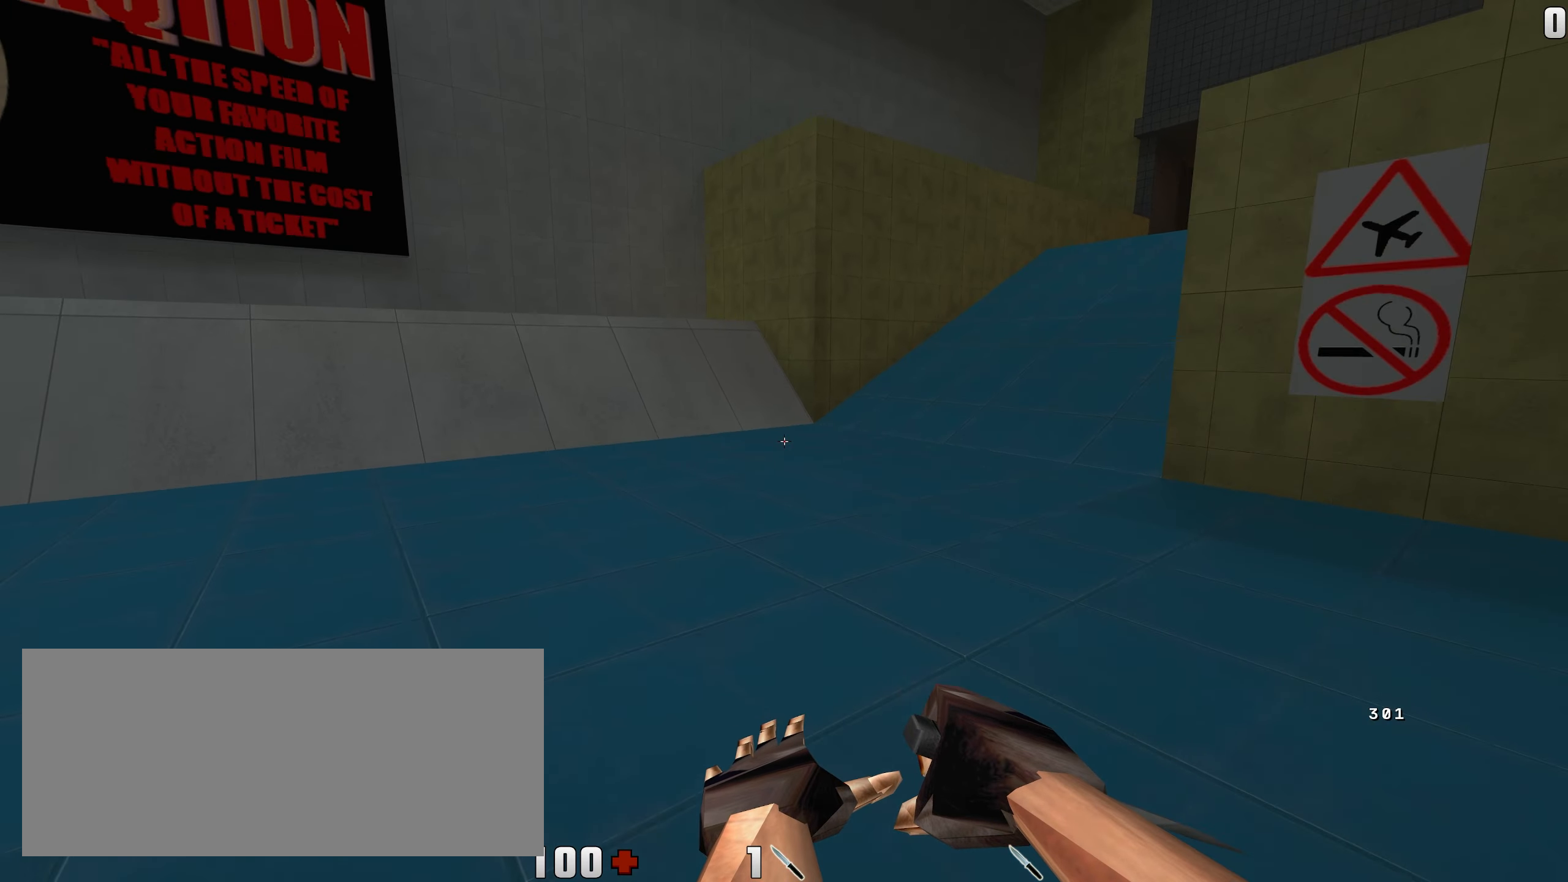
{"keys": ["w"], "mouse": [], "events": [[16, "s", "up"], [183, "w", "down"]]}
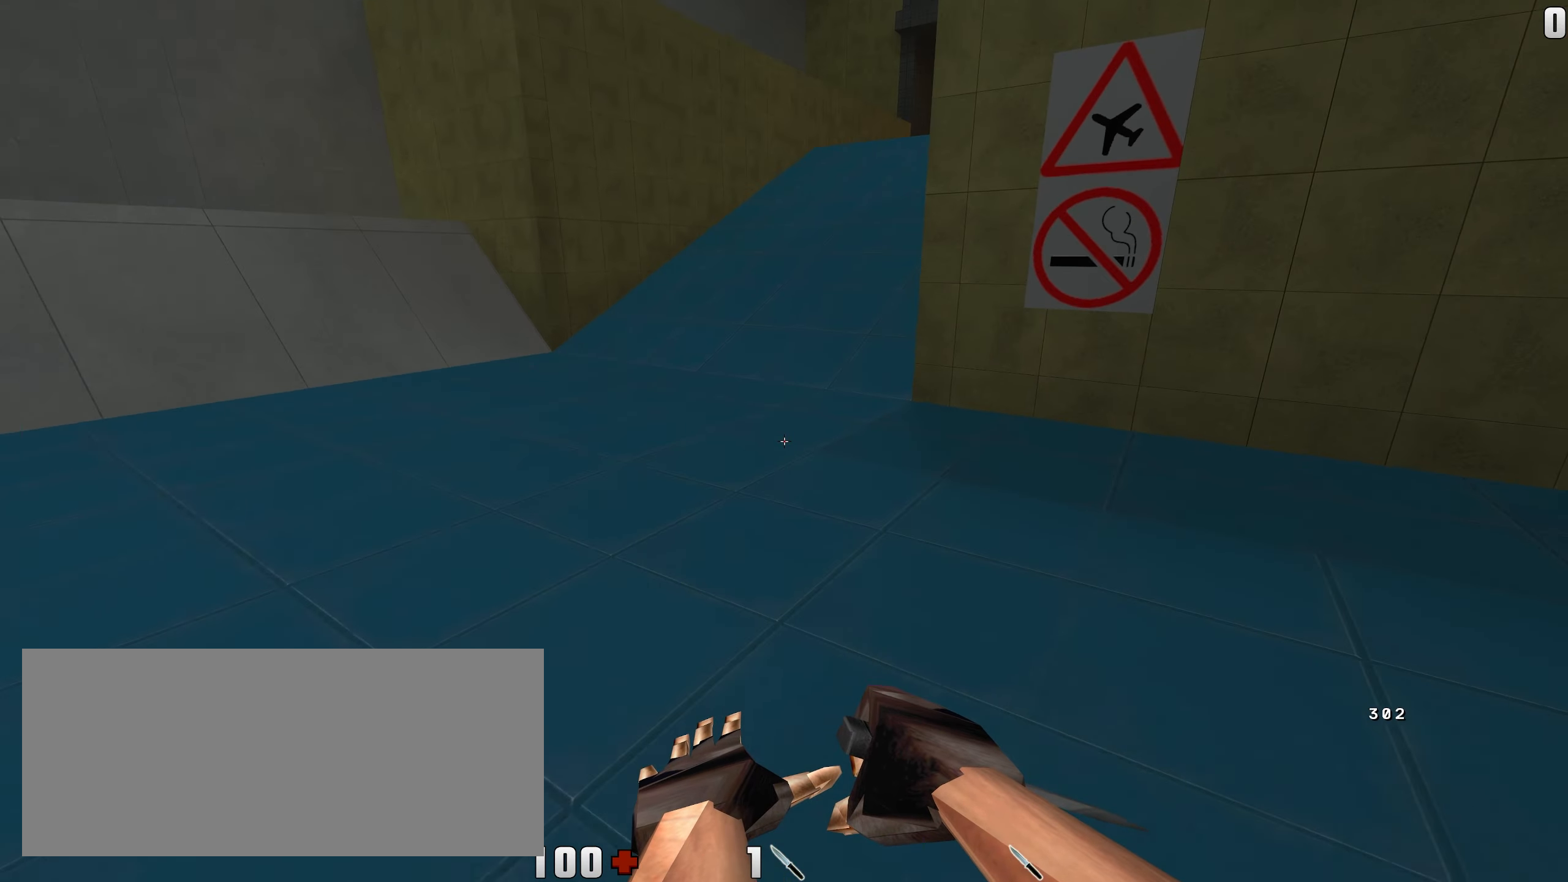
{"keys": ["a", "w"], "mouse": [], "events": [[133, "a", "down"], [316, "mouse_right", "down"], [466, "mouse_right", "up"]]}
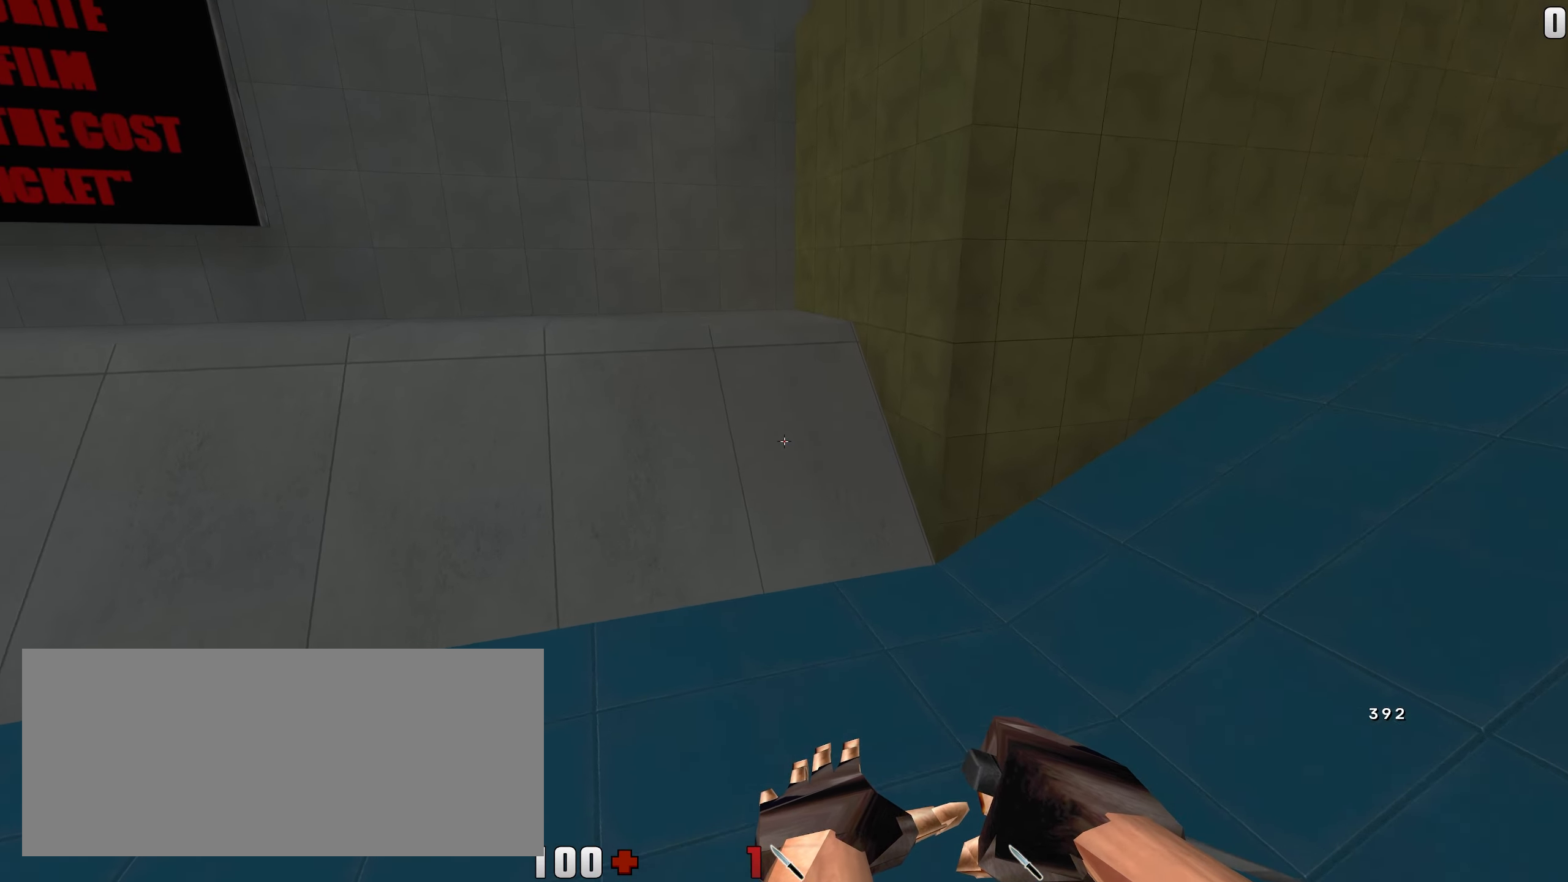
{"keys": ["d", "w"], "mouse": ["right"], "events": [[250, "d", "down"], [266, "a", "up"], [266, "mouse_right", "down"]]}
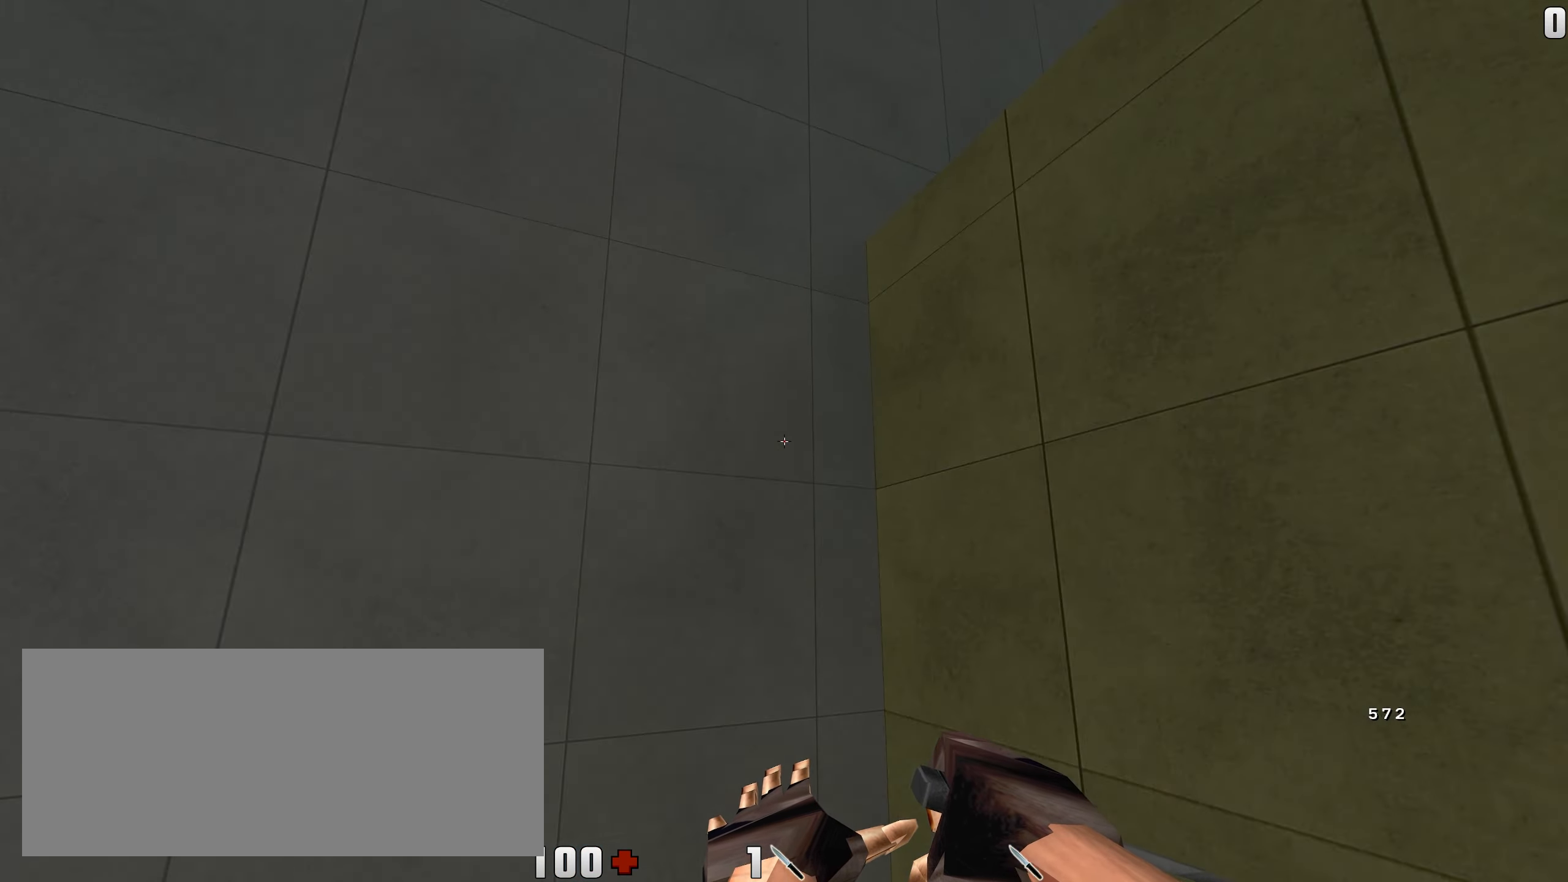
{"keys": ["d", "w"], "mouse": [], "events": [[166, "mouse_right", "up"]]}
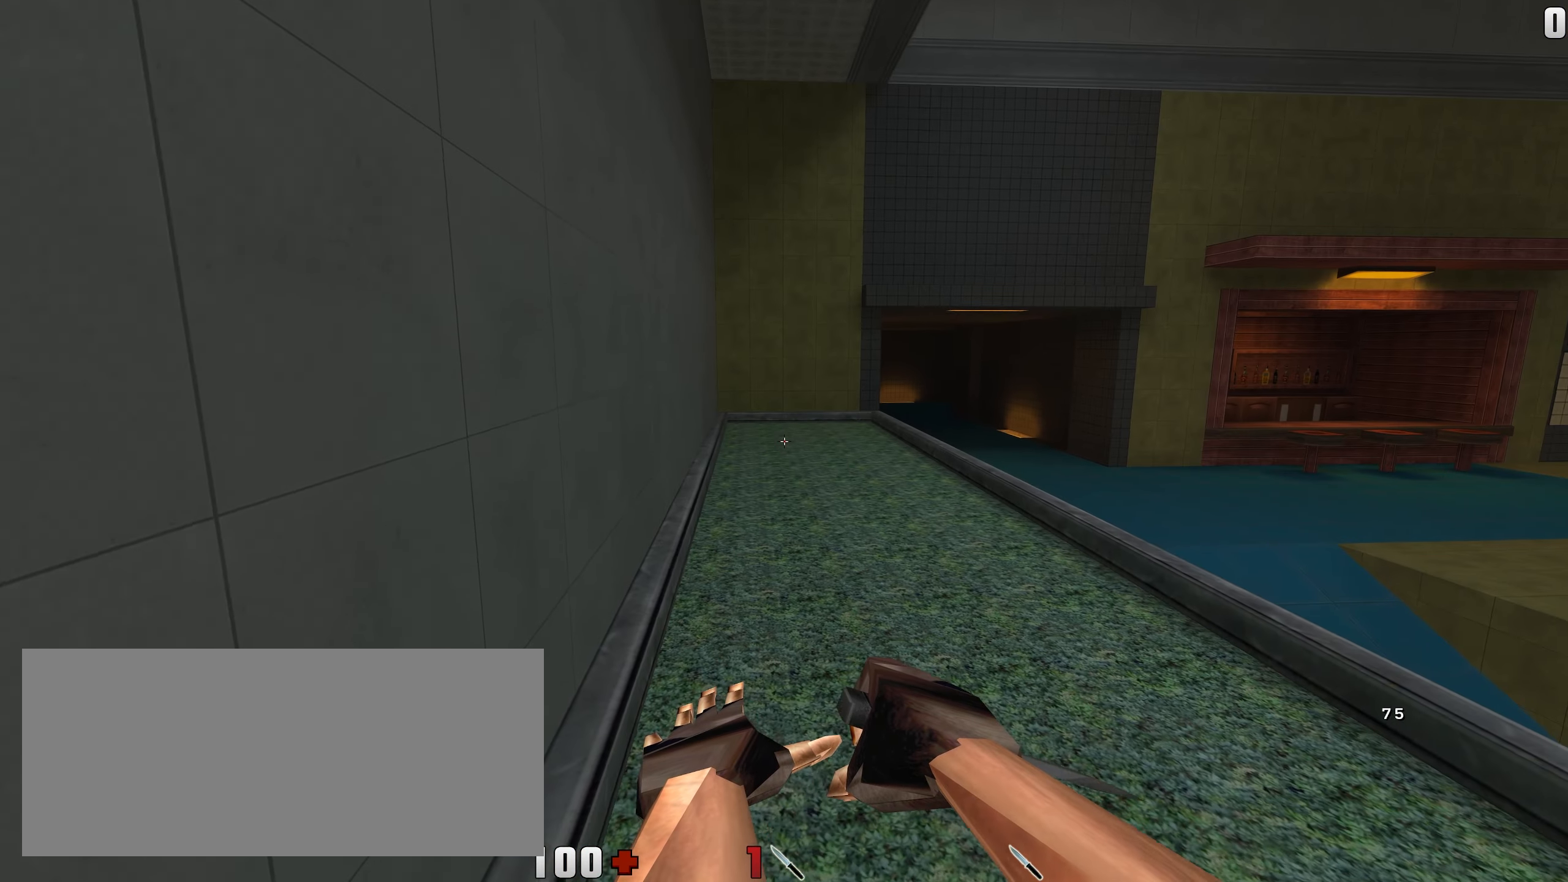
{"keys": [], "mouse": [], "events": [[400, "w", "up"], [450, "d", "up"]]}
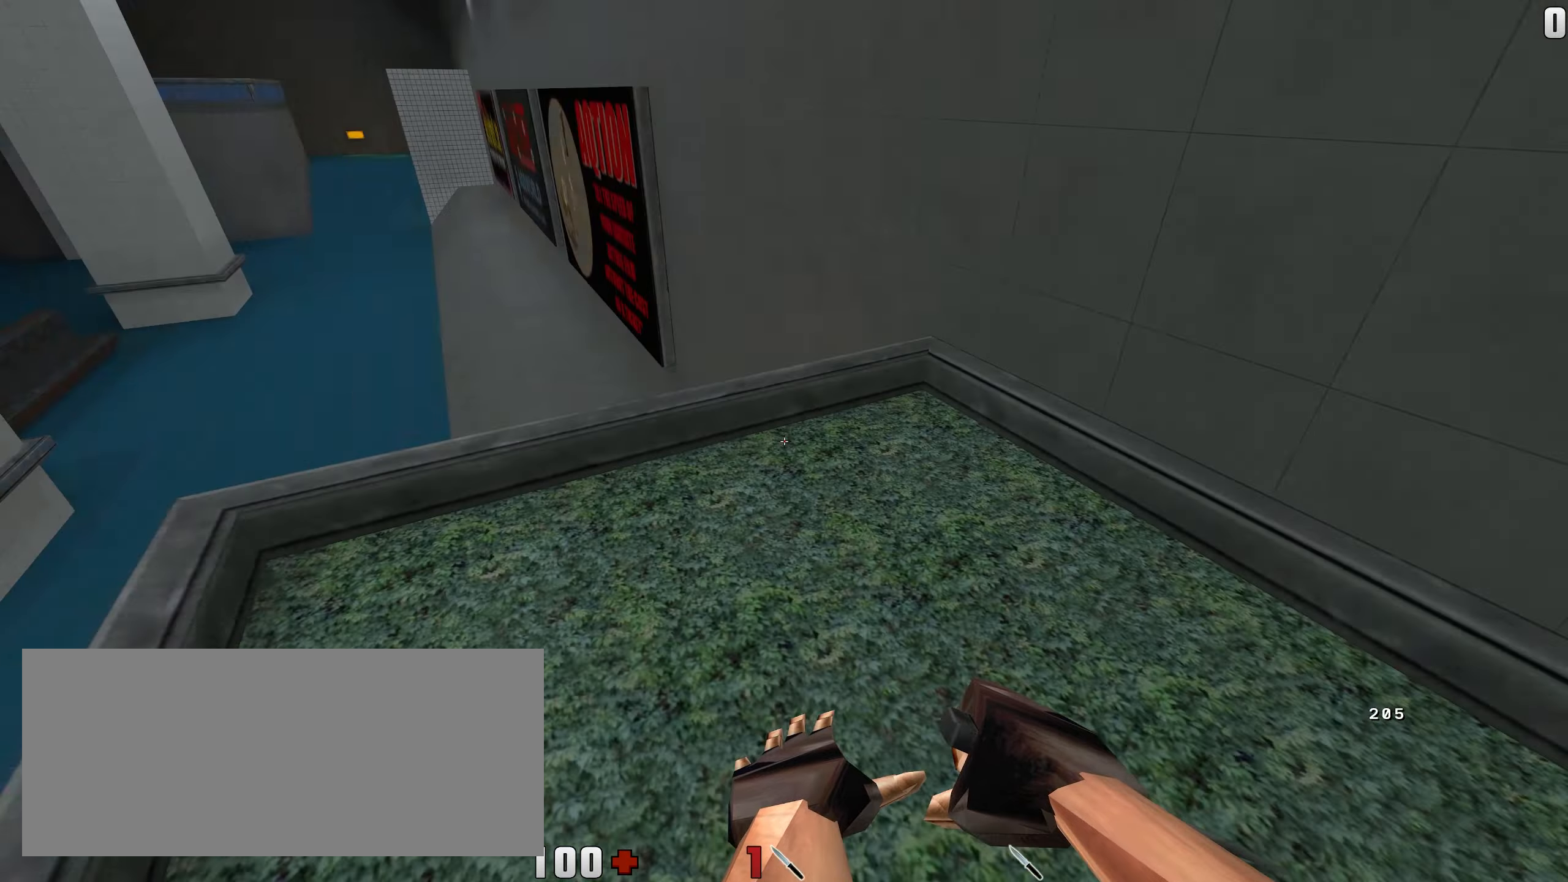
{"keys": ["d", "w"], "mouse": [], "events": [[433, "d", "down"], [500, "w", "down"]]}
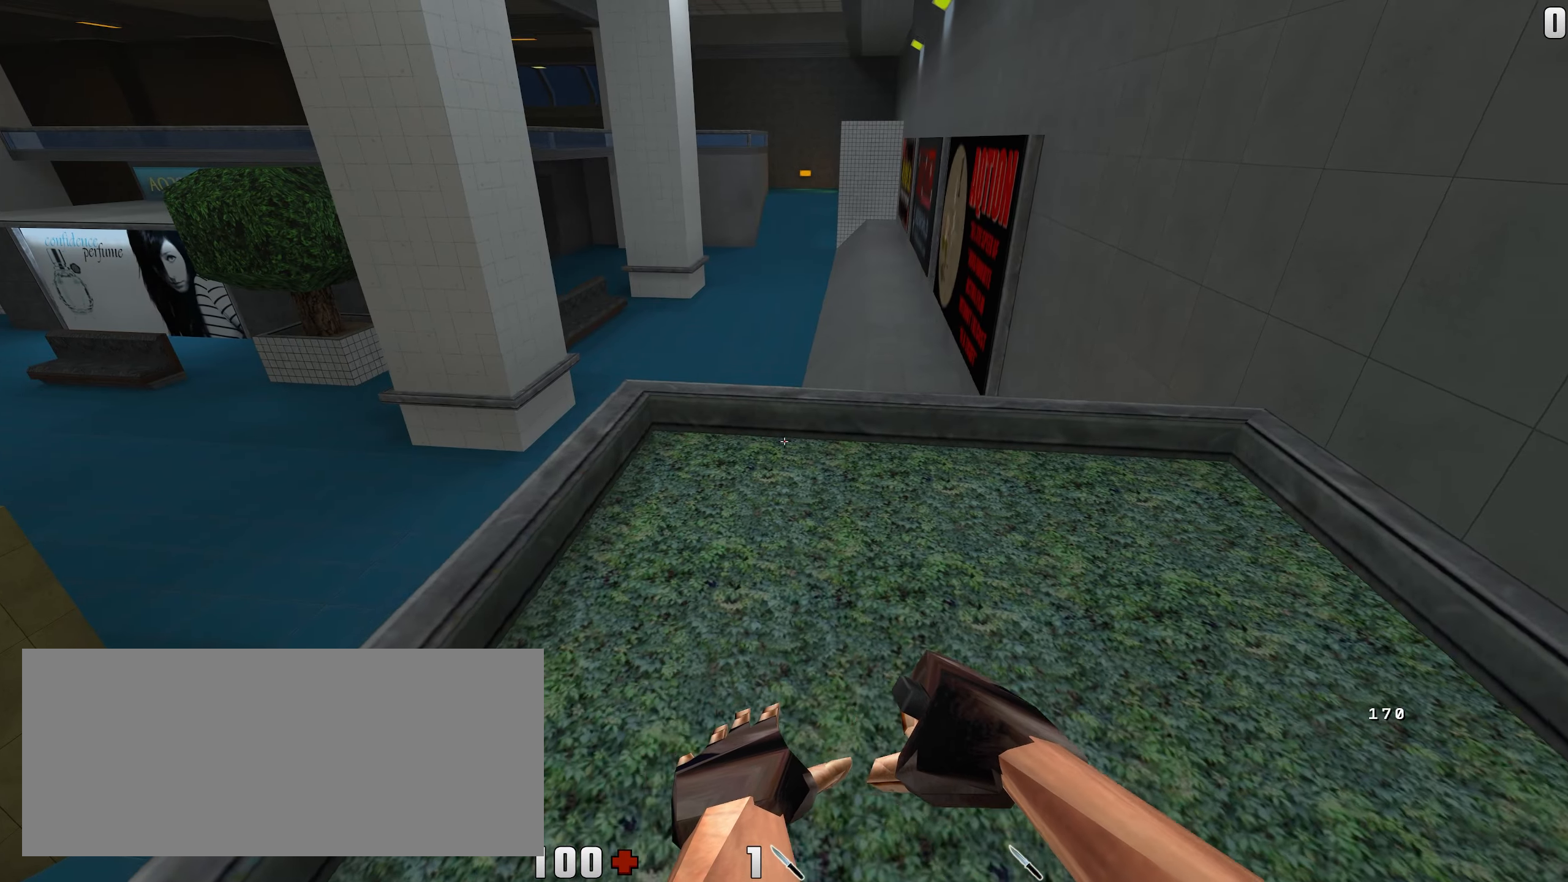
{"keys": [], "mouse": [], "events": [[150, "d", "up"], [150, "w", "up"]]}
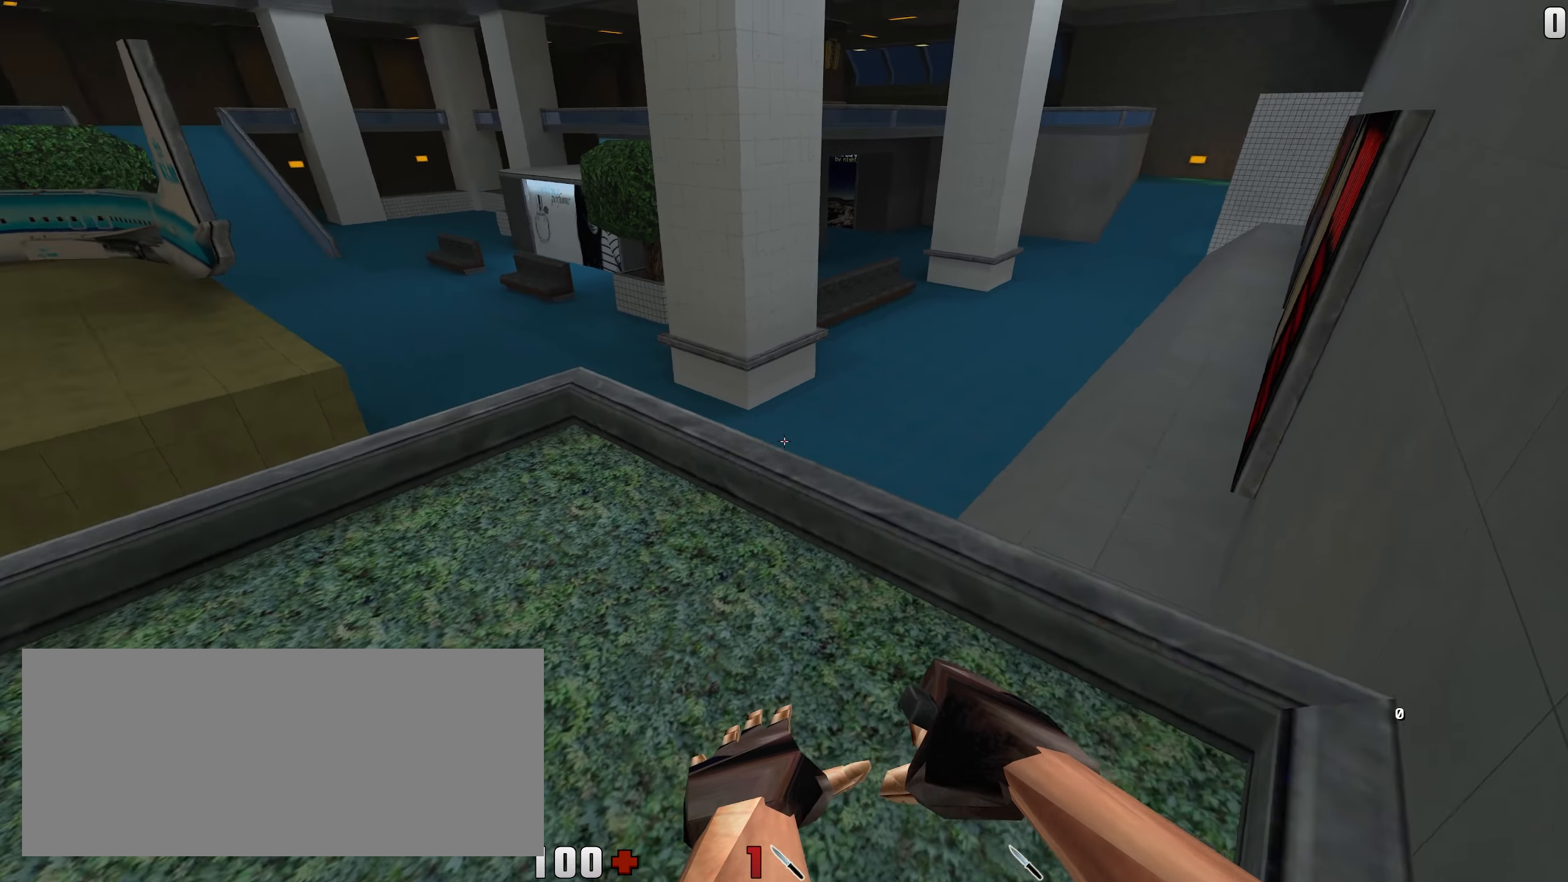
{"keys": ["w"], "mouse": [], "events": [[233, "d", "down"], [350, "w", "down"], [483, "d", "up"]]}
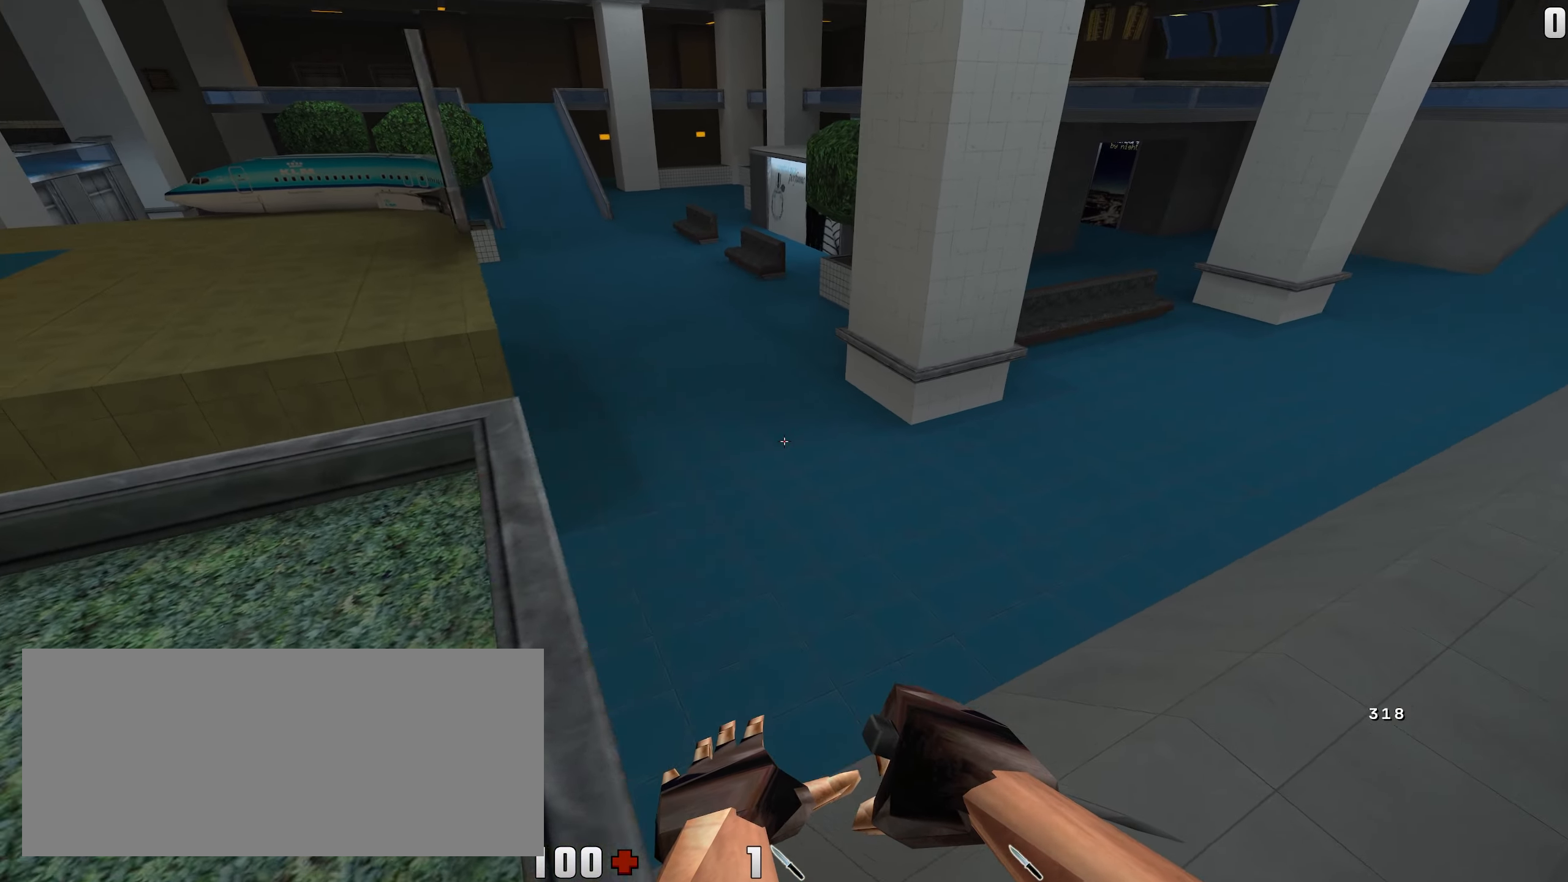
{"keys": ["a", "w"], "mouse": [], "events": [[200, "a", "down"]]}
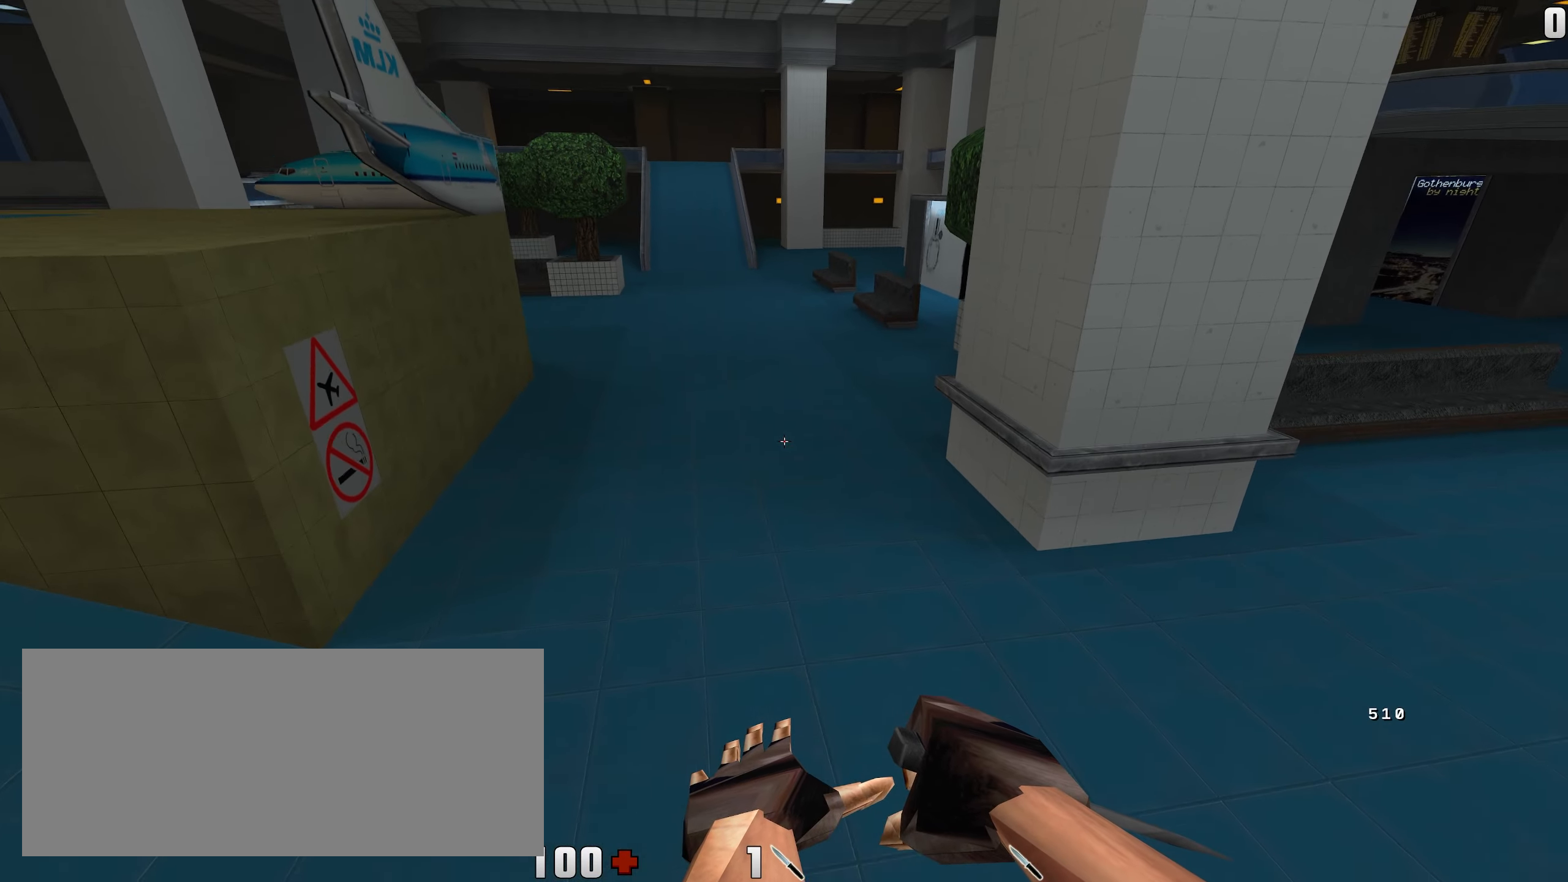
{"keys": ["a", "w"], "mouse": [], "events": [[250, "mouse_right", "down"], [450, "mouse_right", "up"]]}
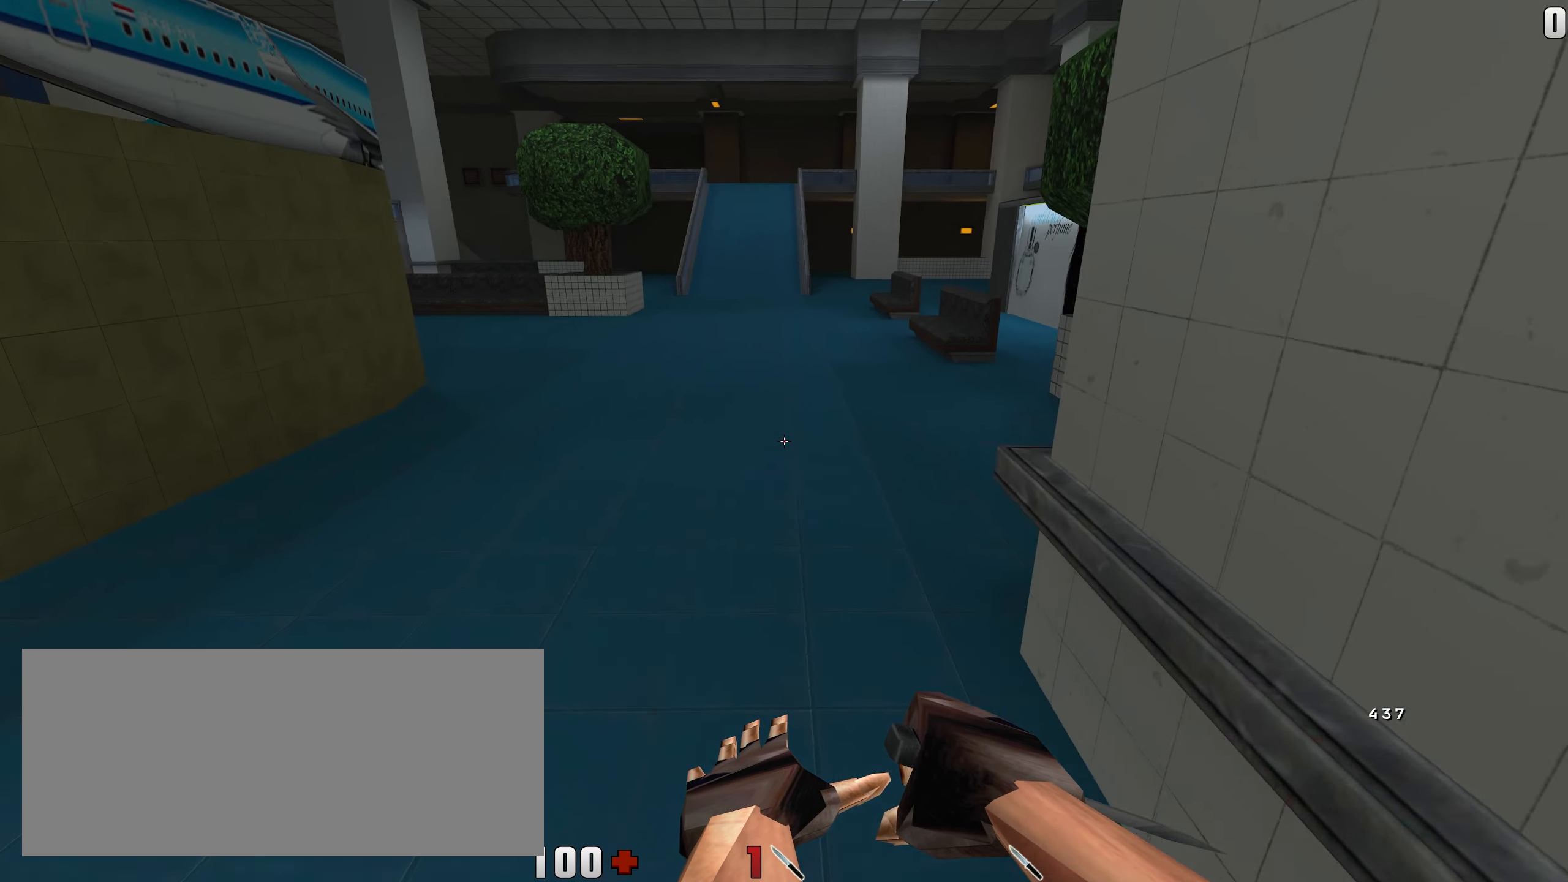
{"keys": ["a", "w"], "mouse": [], "events": [[333, "mouse_right", "down"], [500, "mouse_right", "up"]]}
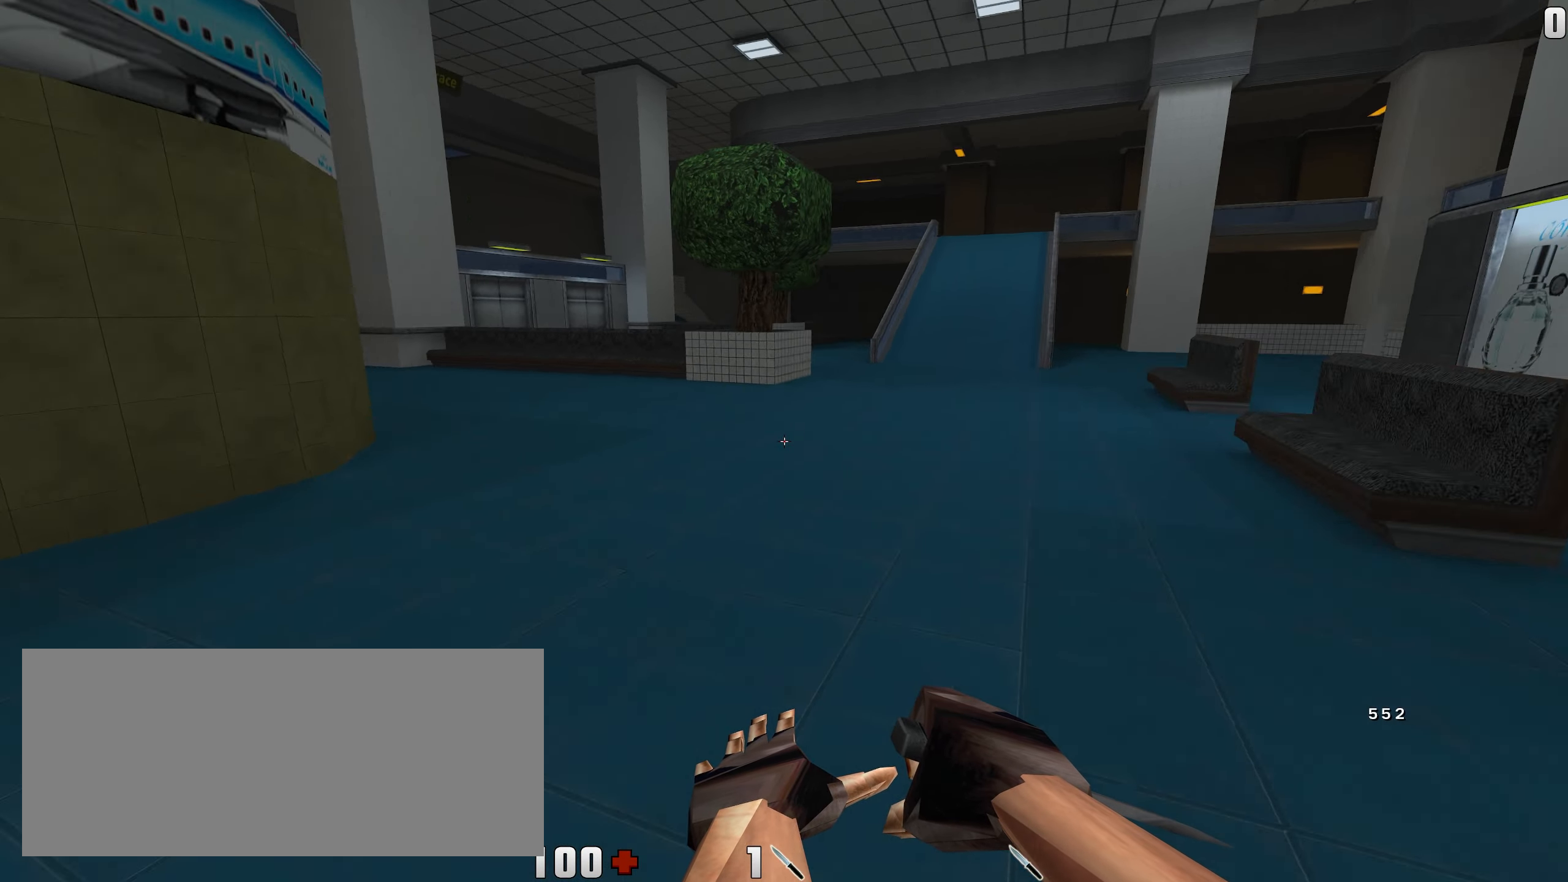
{"keys": ["d", "s"], "mouse": [], "events": [[33, "w", "up"], [200, "a", "up"], [283, "s", "down"], [500, "d", "down"]]}
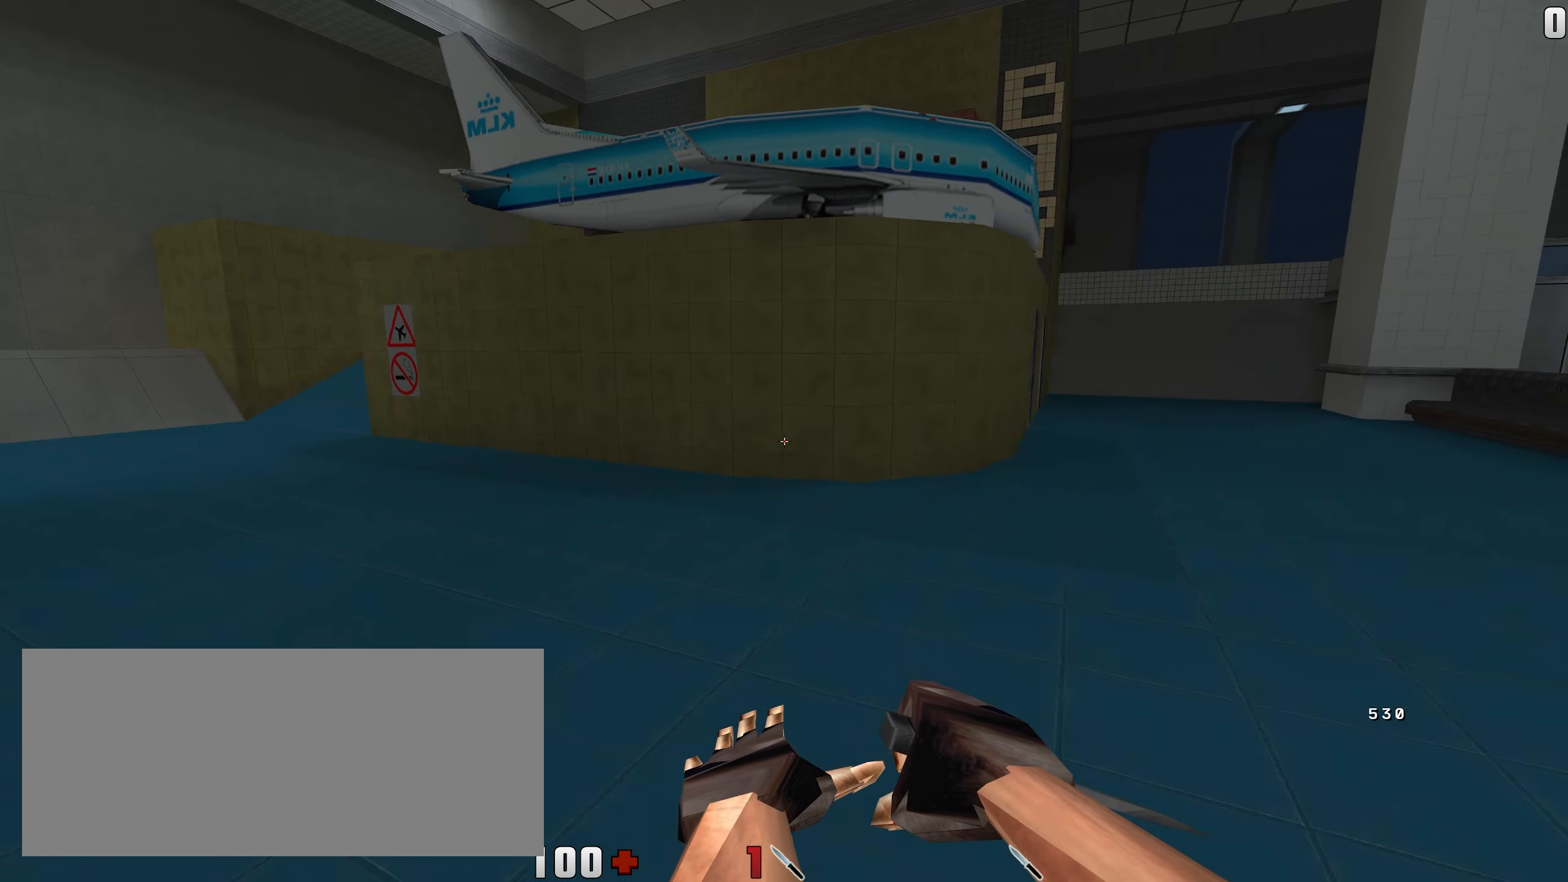
{"keys": ["w"], "mouse": [], "events": [[283, "d", "up"], [300, "s", "up"], [433, "w", "down"]]}
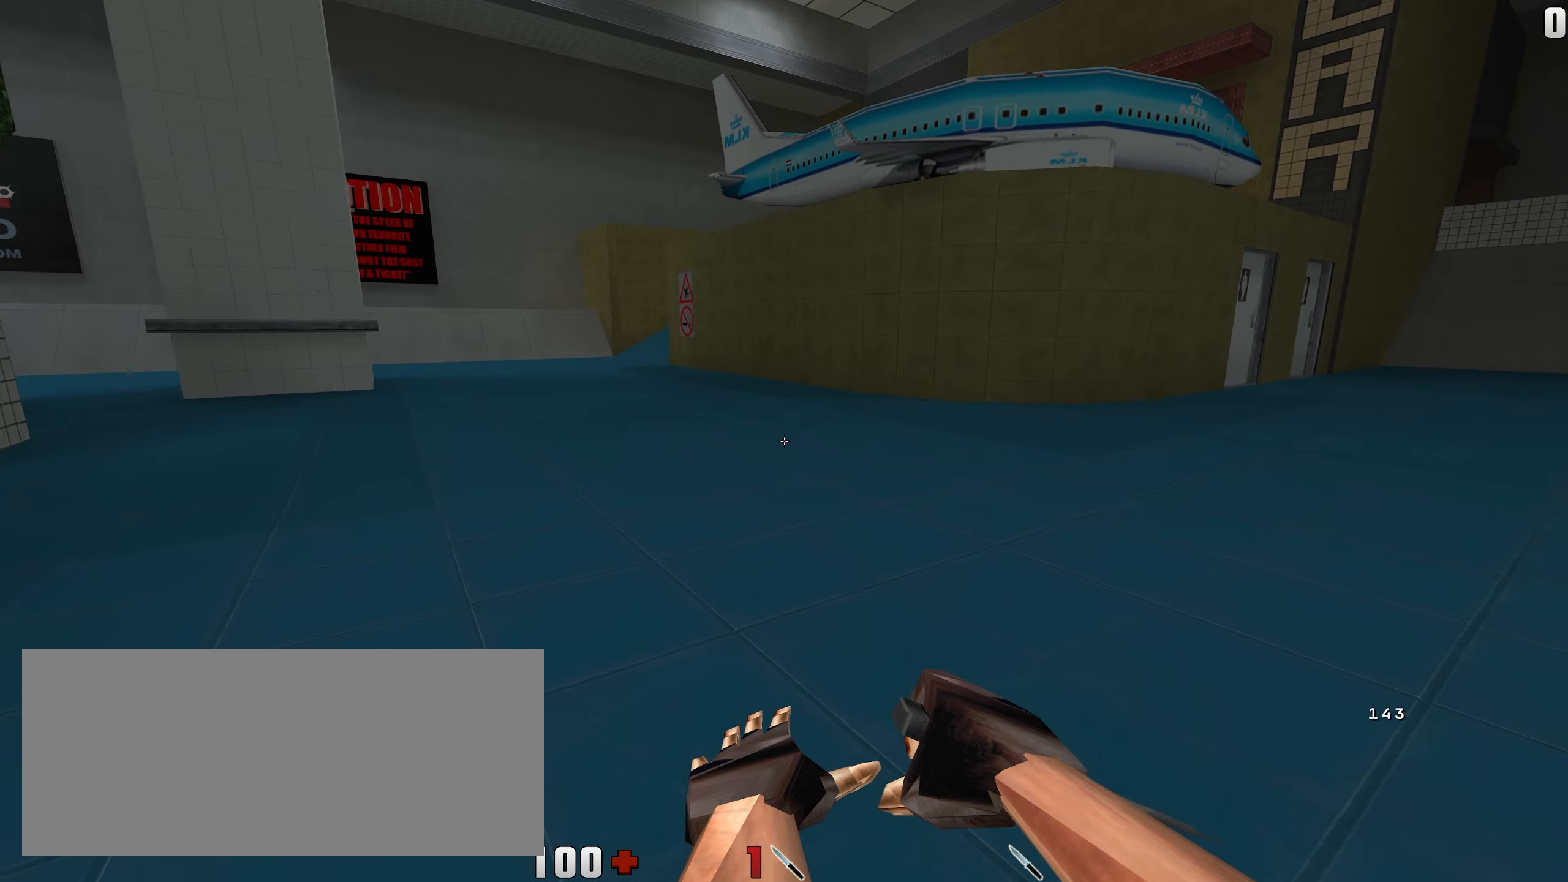
{"keys": ["a", "w"], "mouse": [], "events": [[250, "a", "down"], [333, "mouse_right", "down"], [483, "mouse_right", "up"]]}
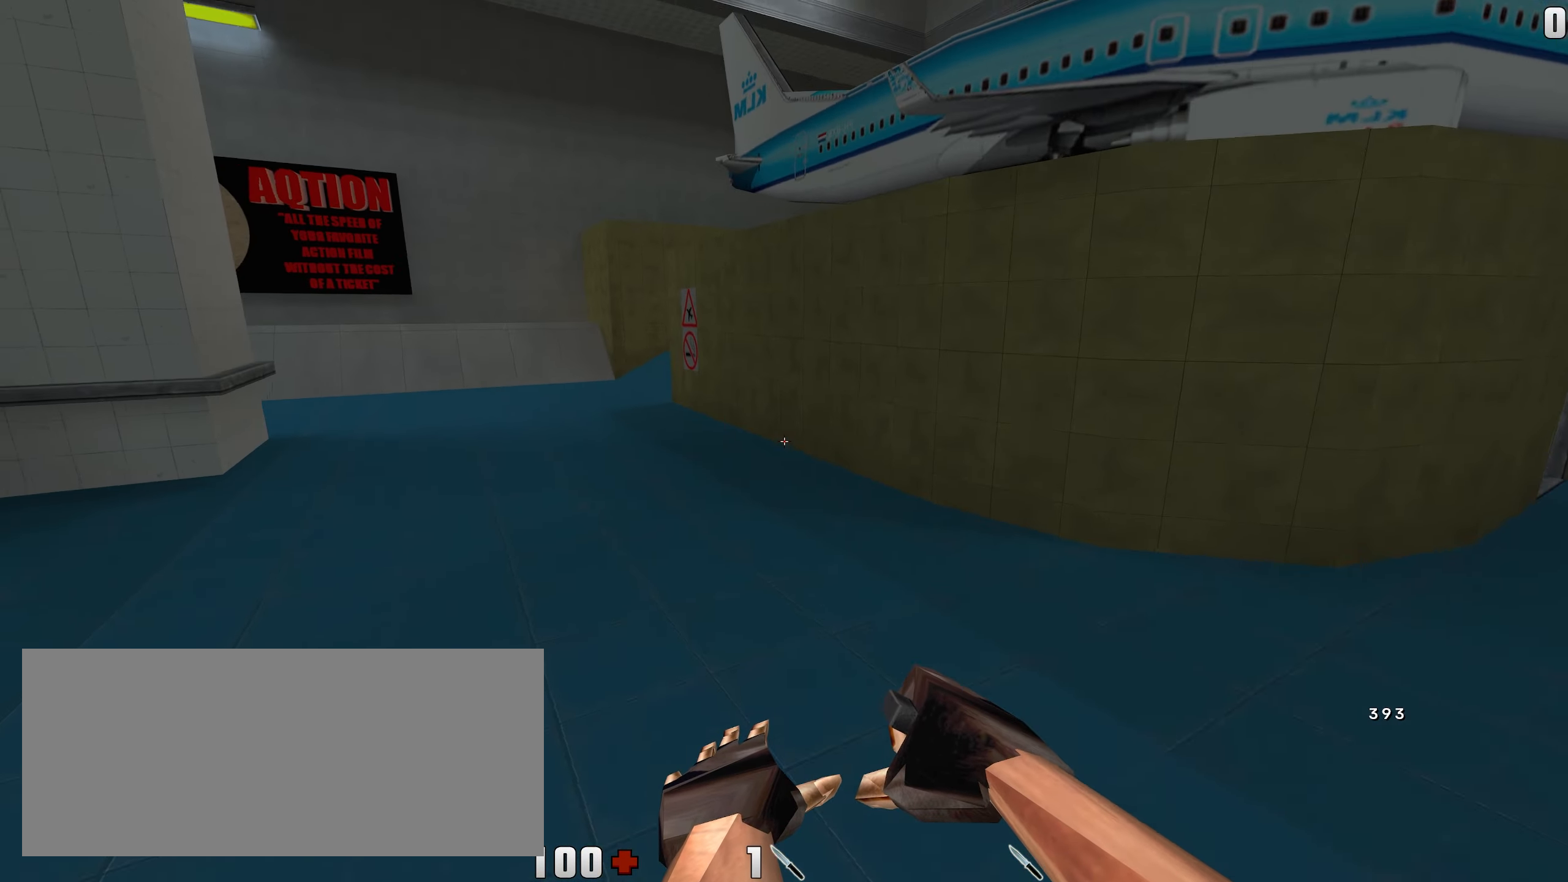
{"keys": ["a", "w"], "mouse": ["right"], "events": [[250, "mouse_right", "down"]]}
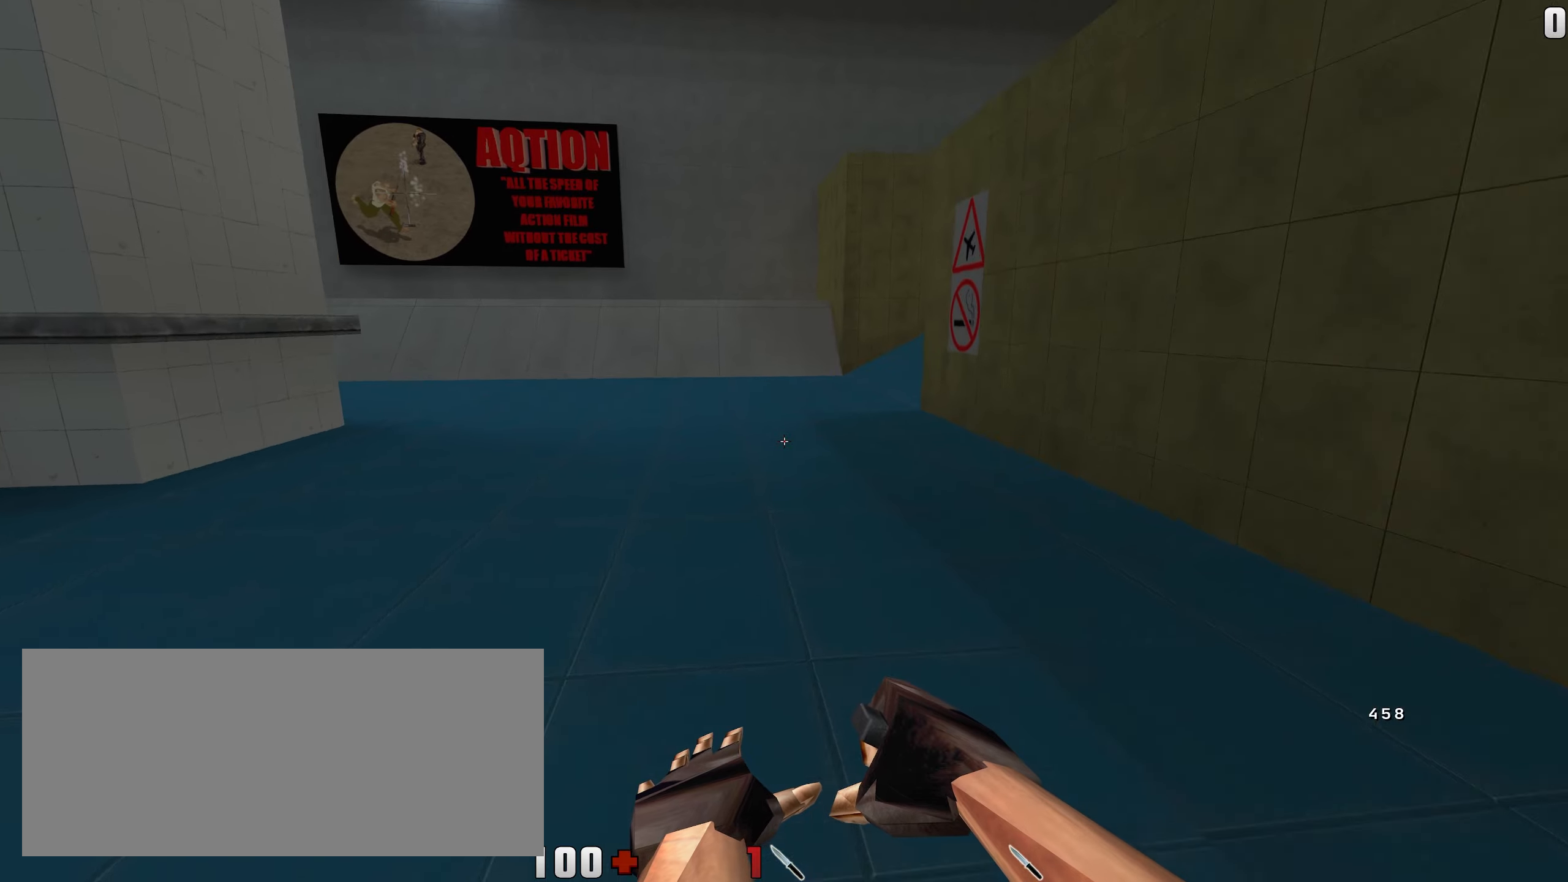
{"keys": ["a", "w"], "mouse": ["right"], "events": [[134, "mouse_right", "up"], [400, "mouse_right", "down"]]}
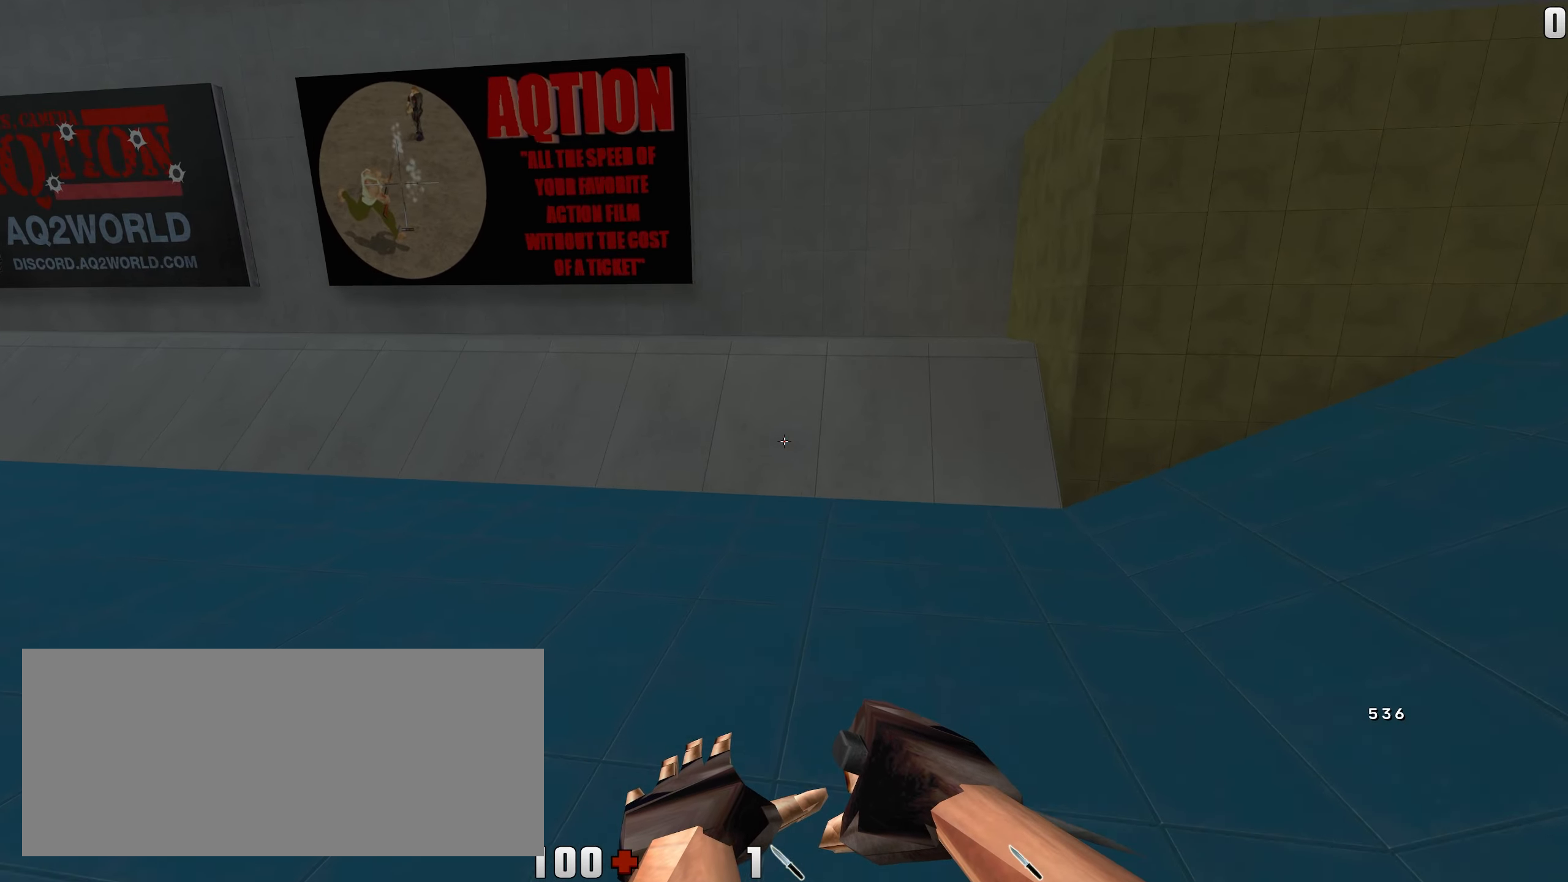
{"keys": ["d", "w"], "mouse": ["right"], "events": [[34, "d", "down"], [67, "a", "up"], [300, "mouse_right", "up"], [417, "mouse_right", "down"]]}
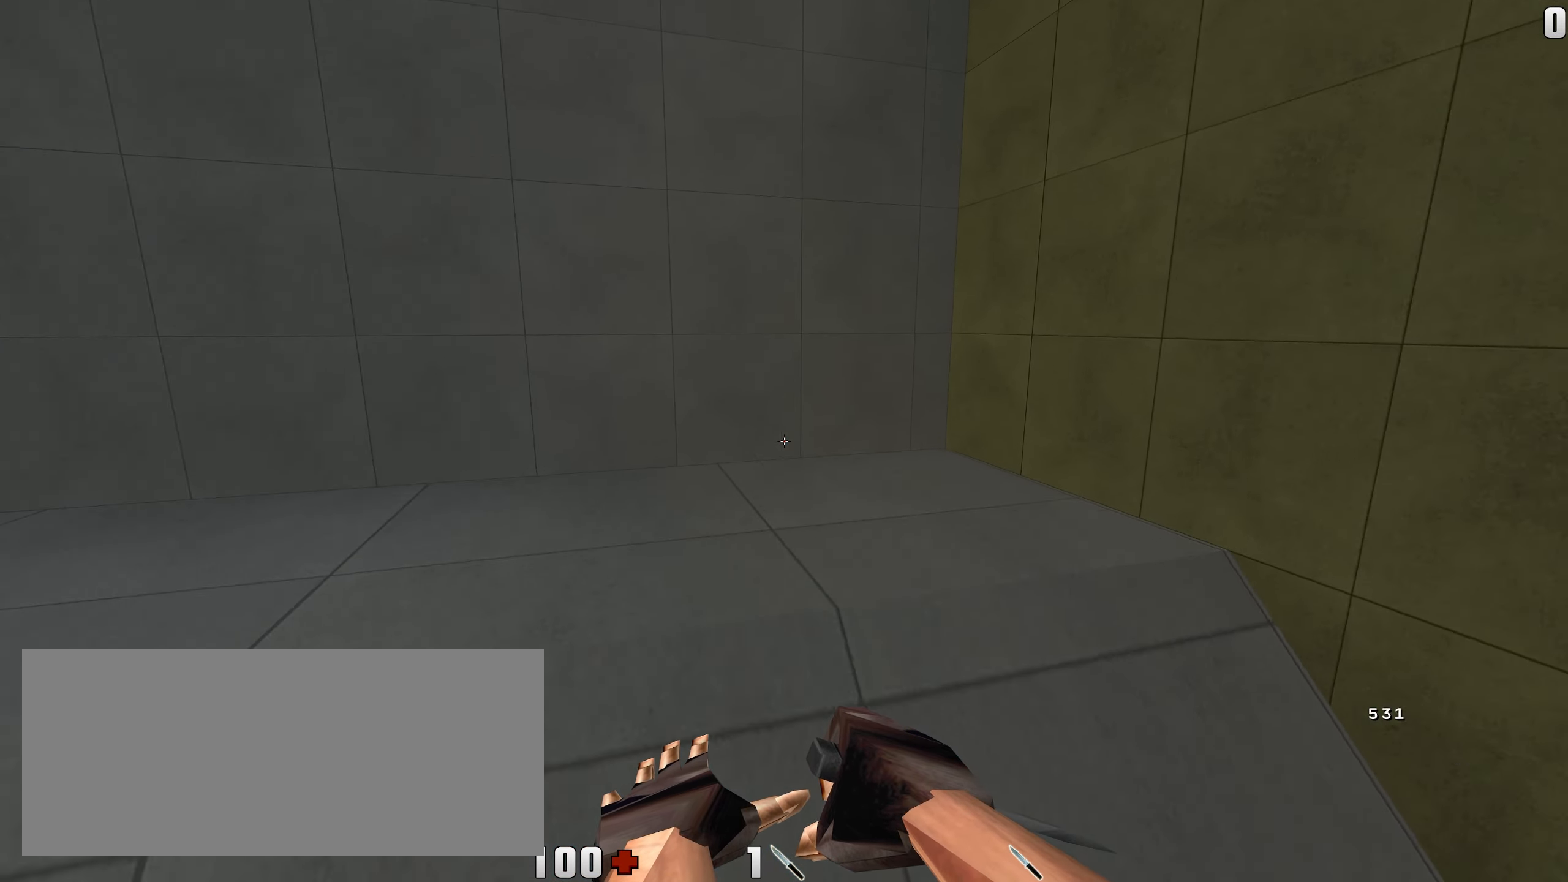
{"keys": ["w"], "mouse": [], "events": [[284, "mouse_right", "up"], [484, "d", "up"]]}
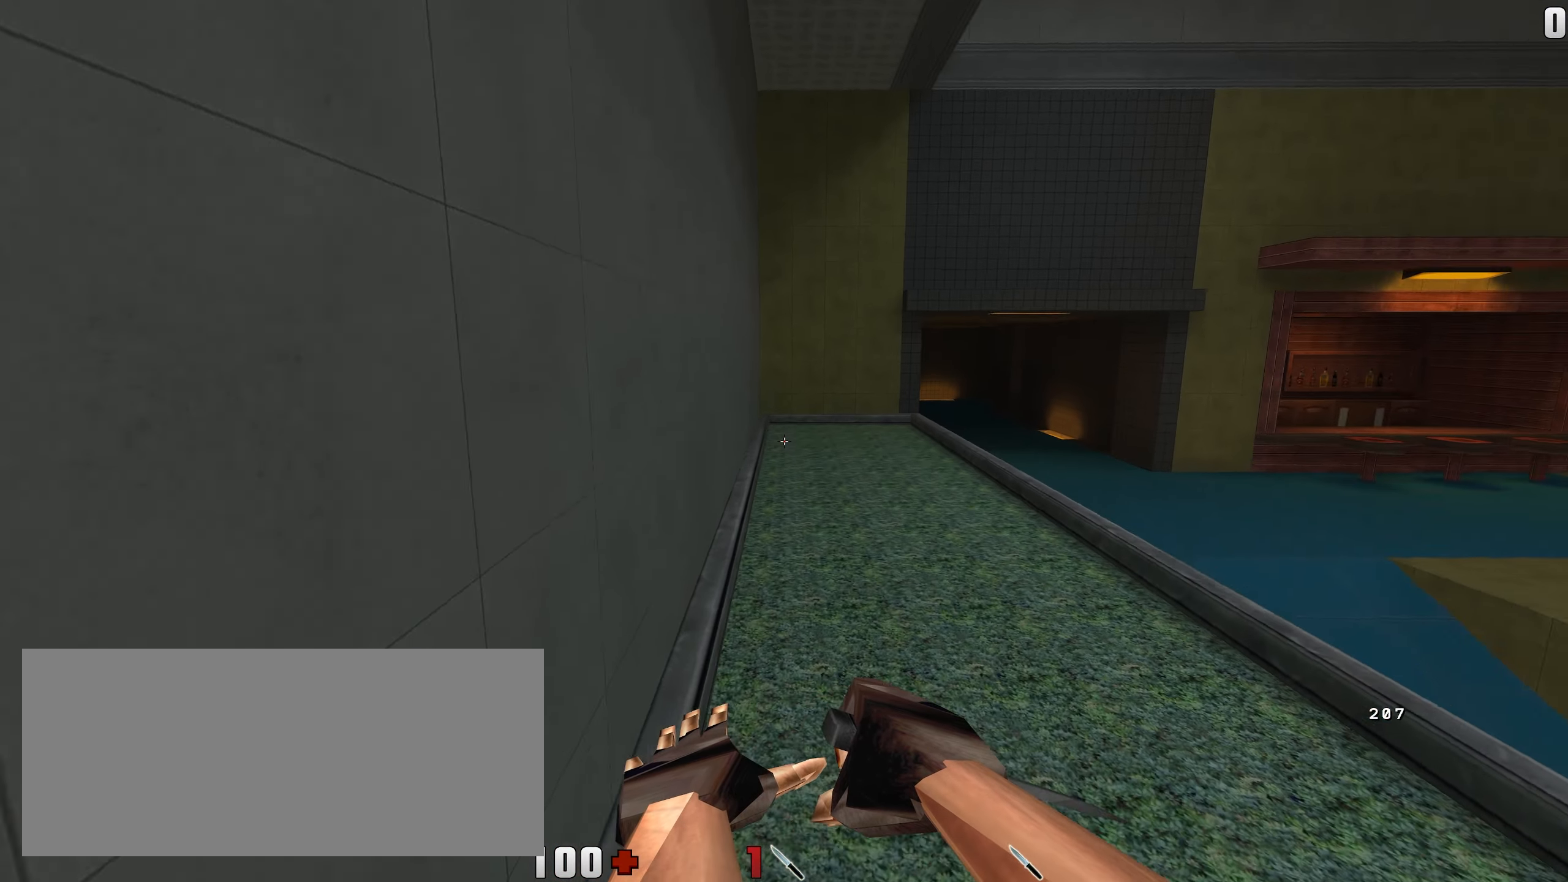
{"keys": [], "mouse": [], "events": [[234, "a", "down"], [384, "w", "up"], [500, "a", "up"]]}
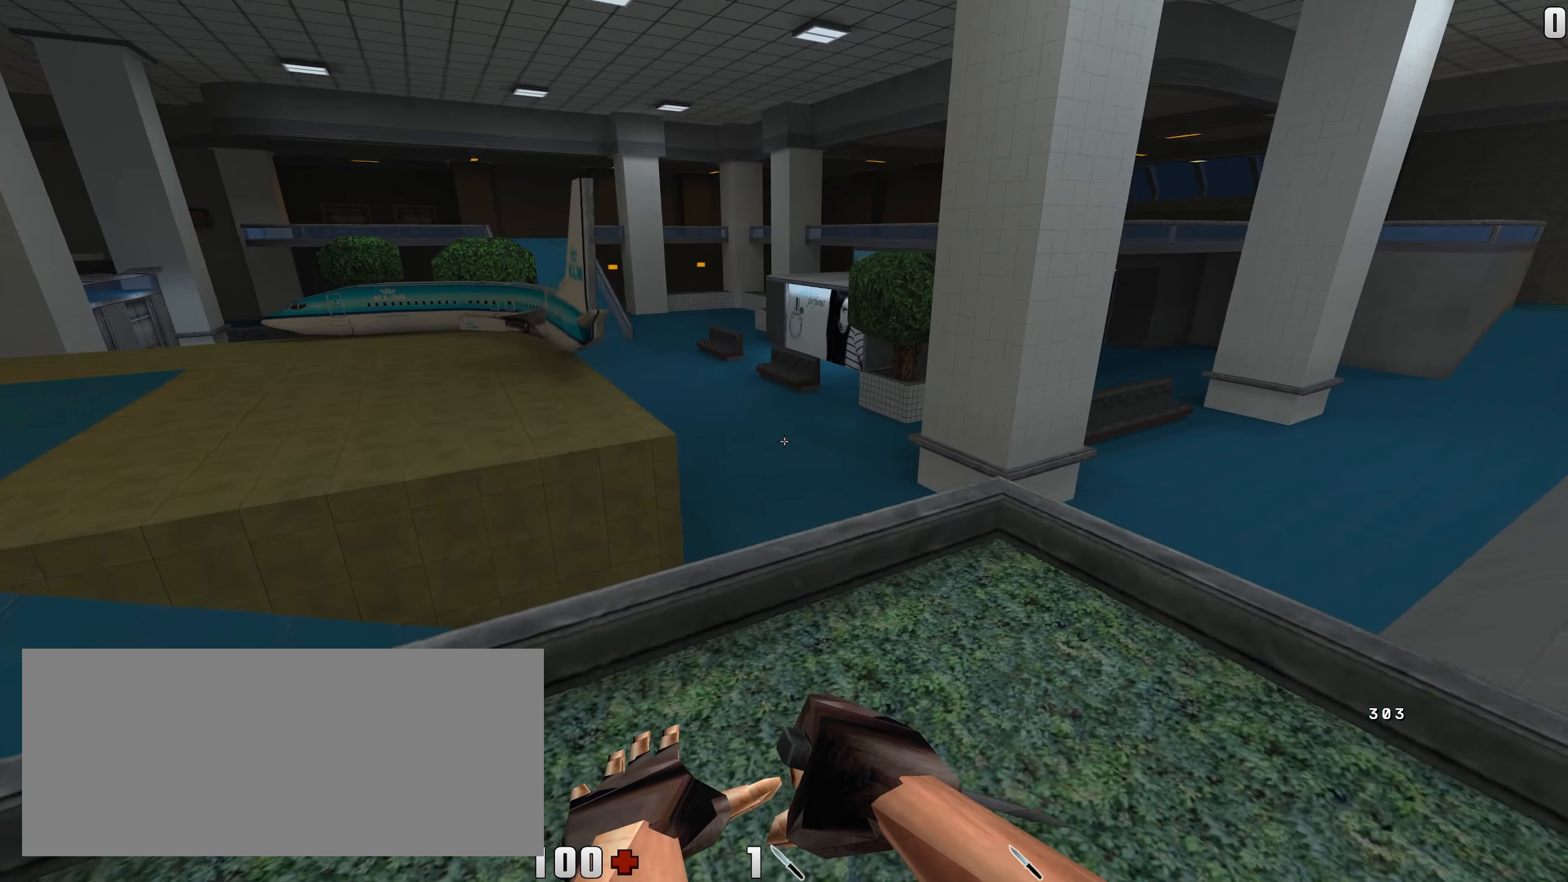
{"keys": [], "mouse": [], "events": []}
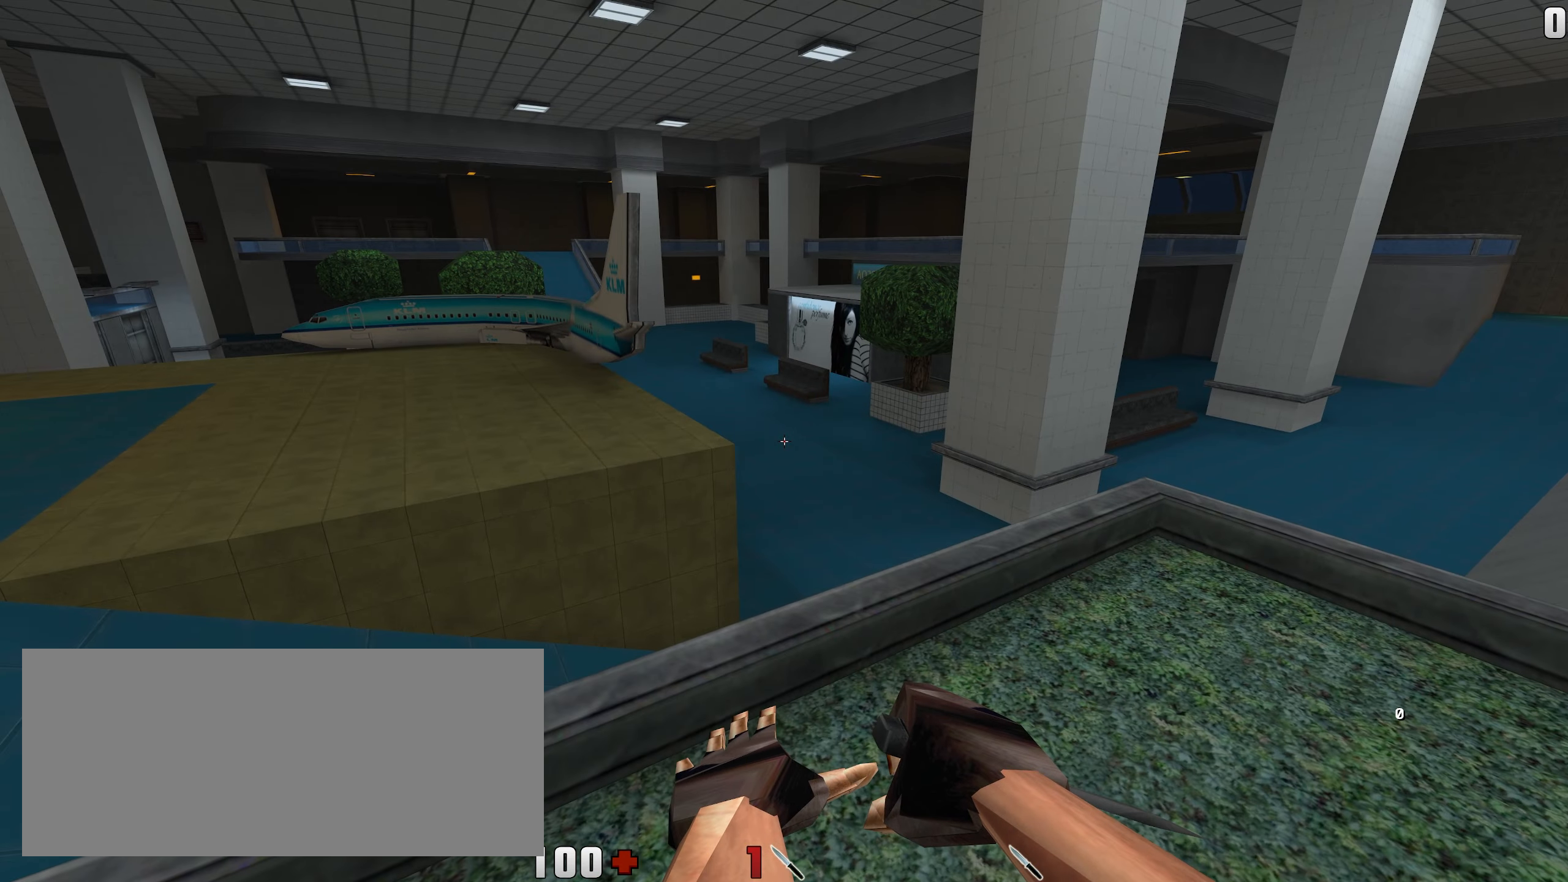
{"keys": ["d"], "mouse": [], "events": [[500, "d", "down"]]}
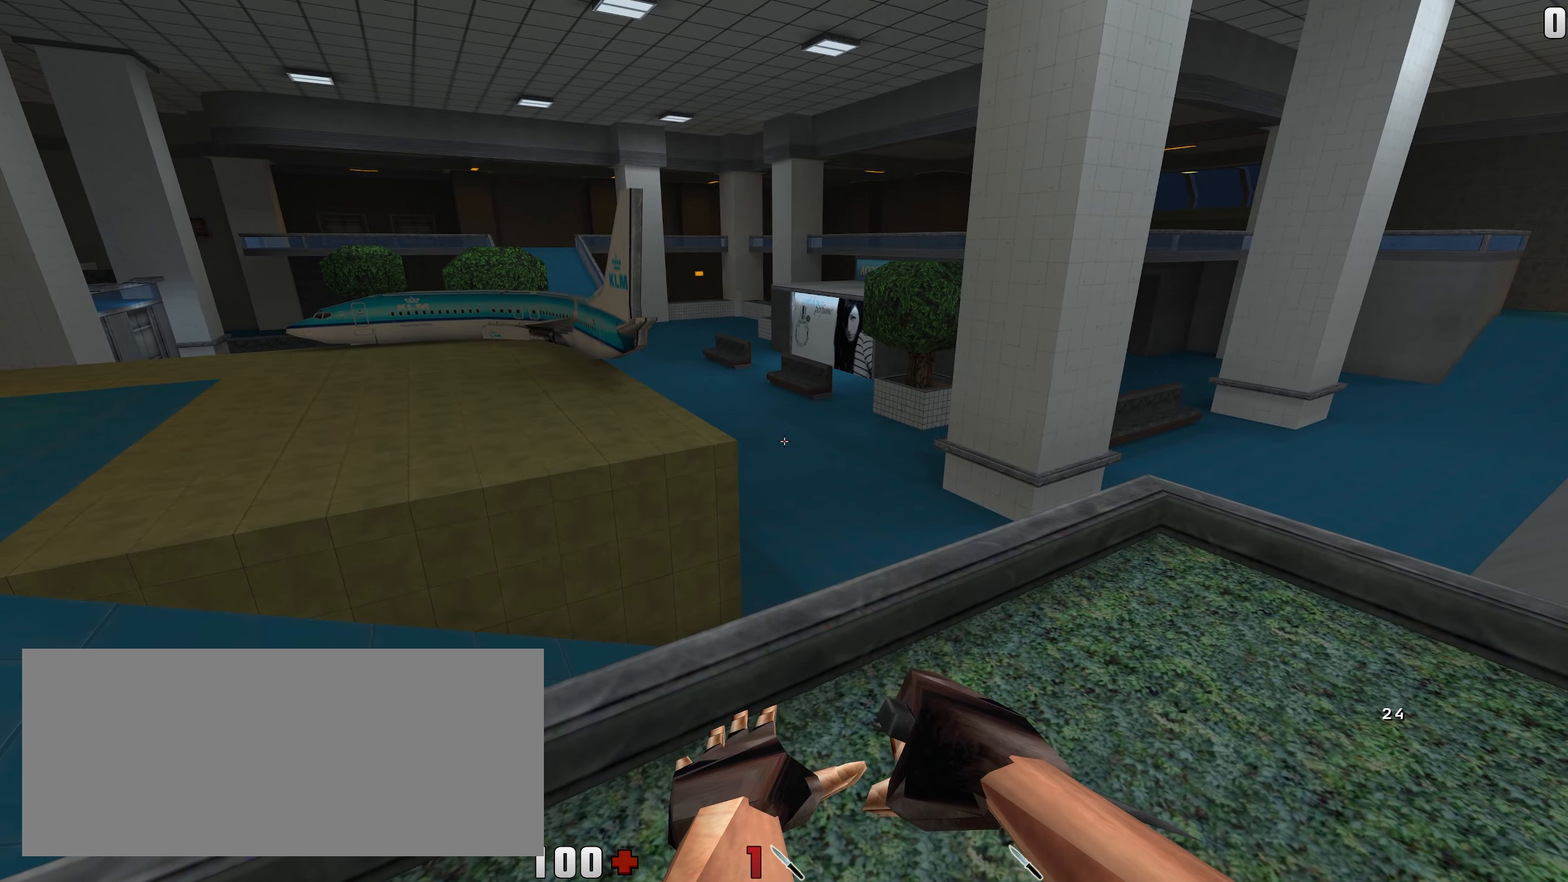
{"keys": ["d"], "mouse": [], "events": [[17, "w", "down"], [134, "w", "up"]]}